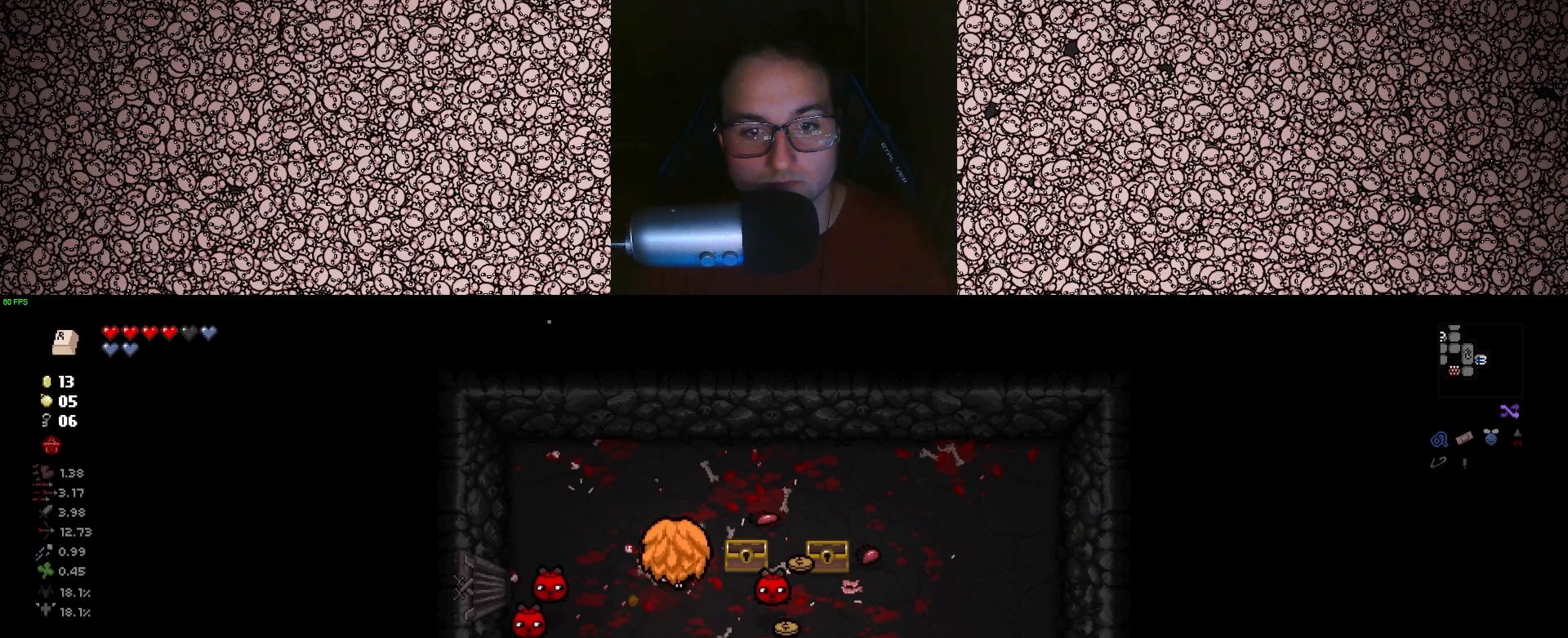
Gameplay with keyboard; each line is a JSON object with the keys held at the frame after it. "events" lists presses ("down") and releases ("up") of "a", "ctrl", "d", "down", "e", "escape", "f", "left", "q", "r", "right", "s", "space", "tab", "up" and "w" between this image and that frame as [ms after this image, input, new state], when the widget could be followed in between. No other keys are recorded. Mouse input is not recorded.
{"keys": ["d"], "events": [[283, "w", "up"]]}
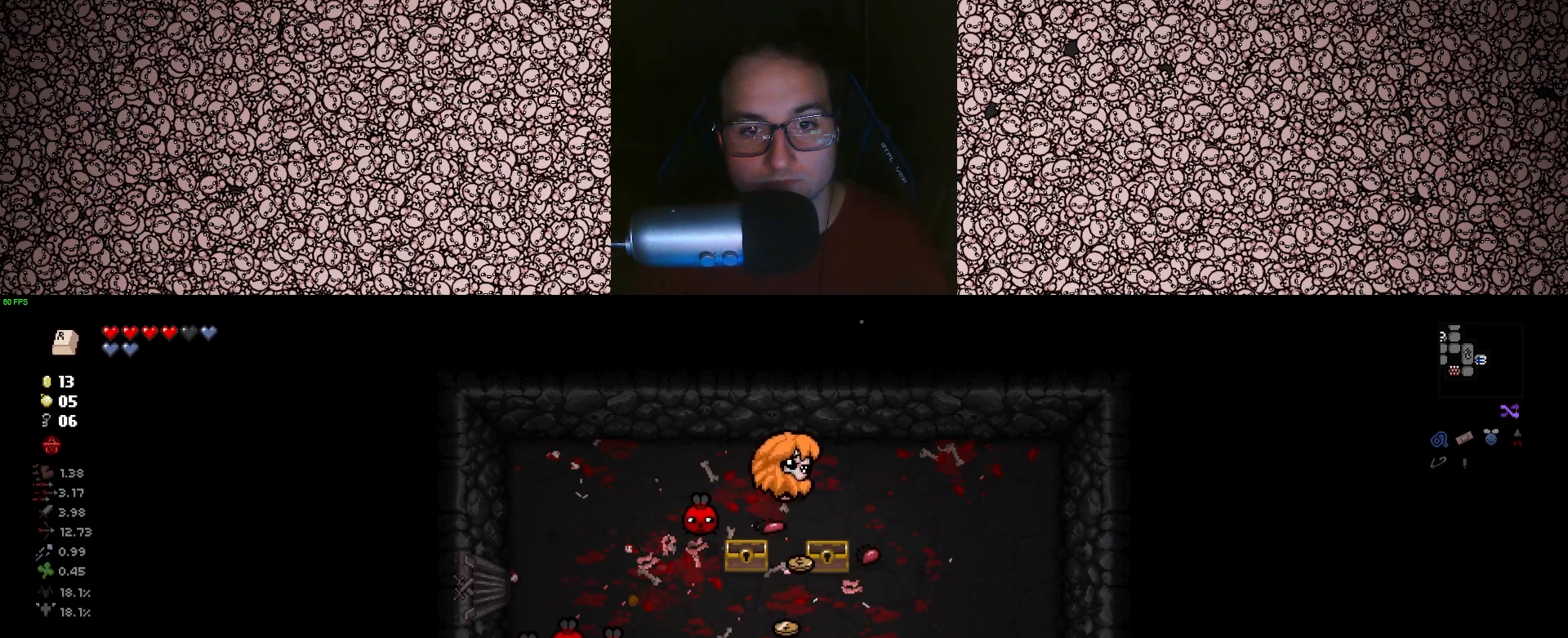
{"keys": ["d", "left"], "events": [[33, "s", "down"], [150, "left", "down"], [200, "a", "down"], [317, "d", "up"], [383, "a", "up"], [417, "d", "down"], [417, "s", "up"]]}
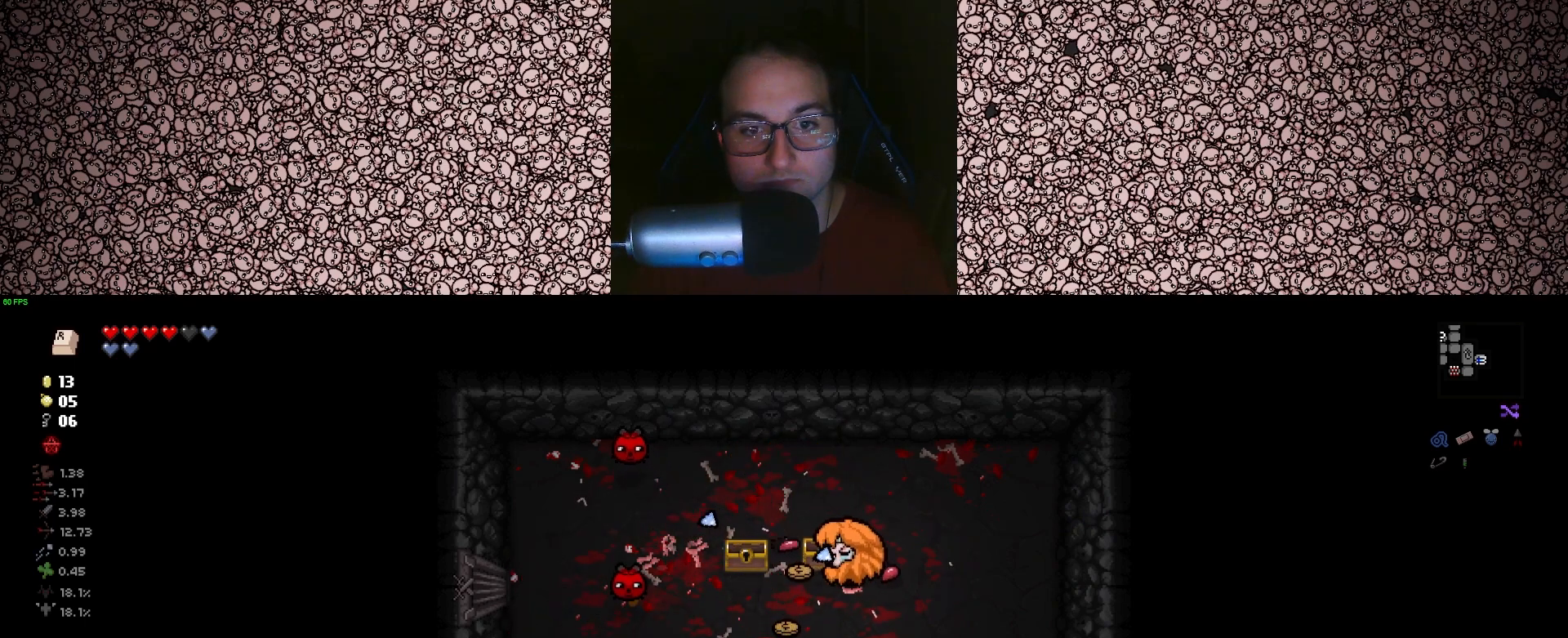
{"keys": ["d", "left", "w"], "events": [[100, "s", "down"], [217, "d", "up"], [267, "s", "up"], [350, "d", "down"], [500, "w", "down"]]}
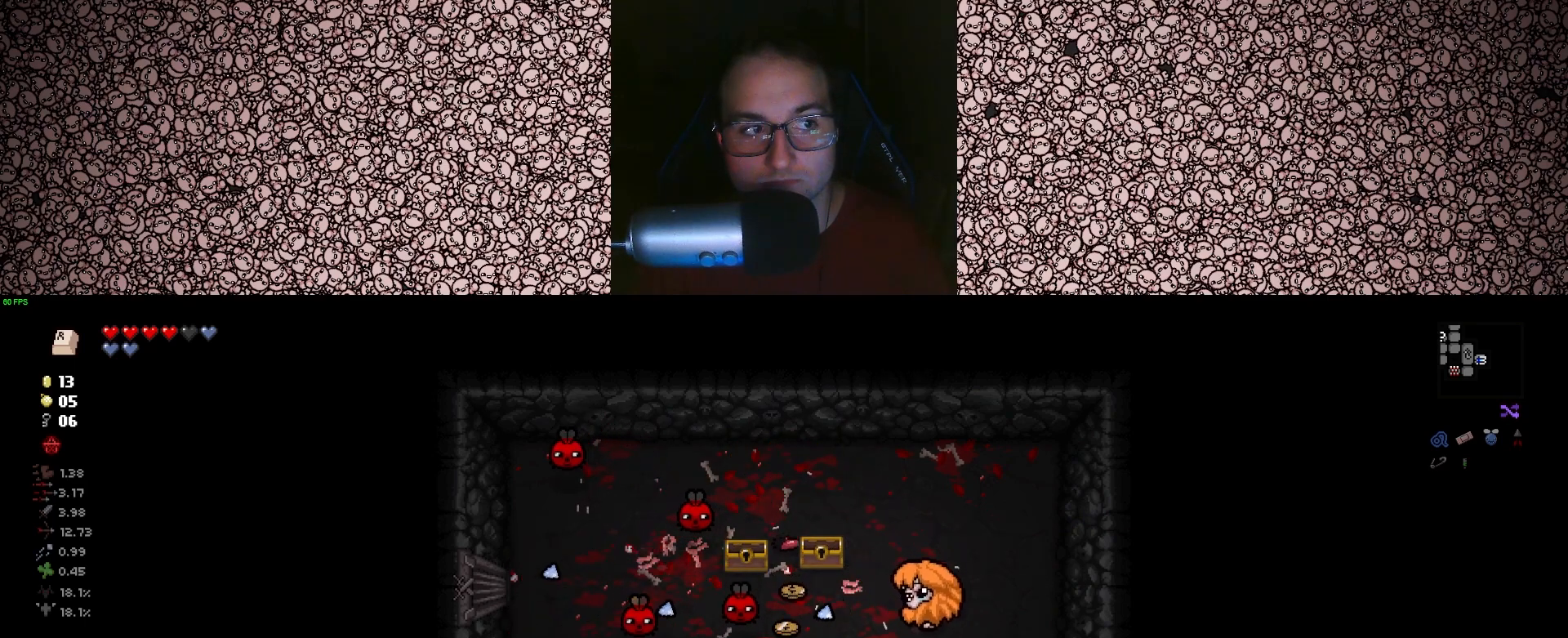
{"keys": ["left"], "events": [[183, "d", "up"], [217, "d", "down"], [217, "w", "up"], [317, "w", "down"], [417, "d", "up"], [467, "w", "up"]]}
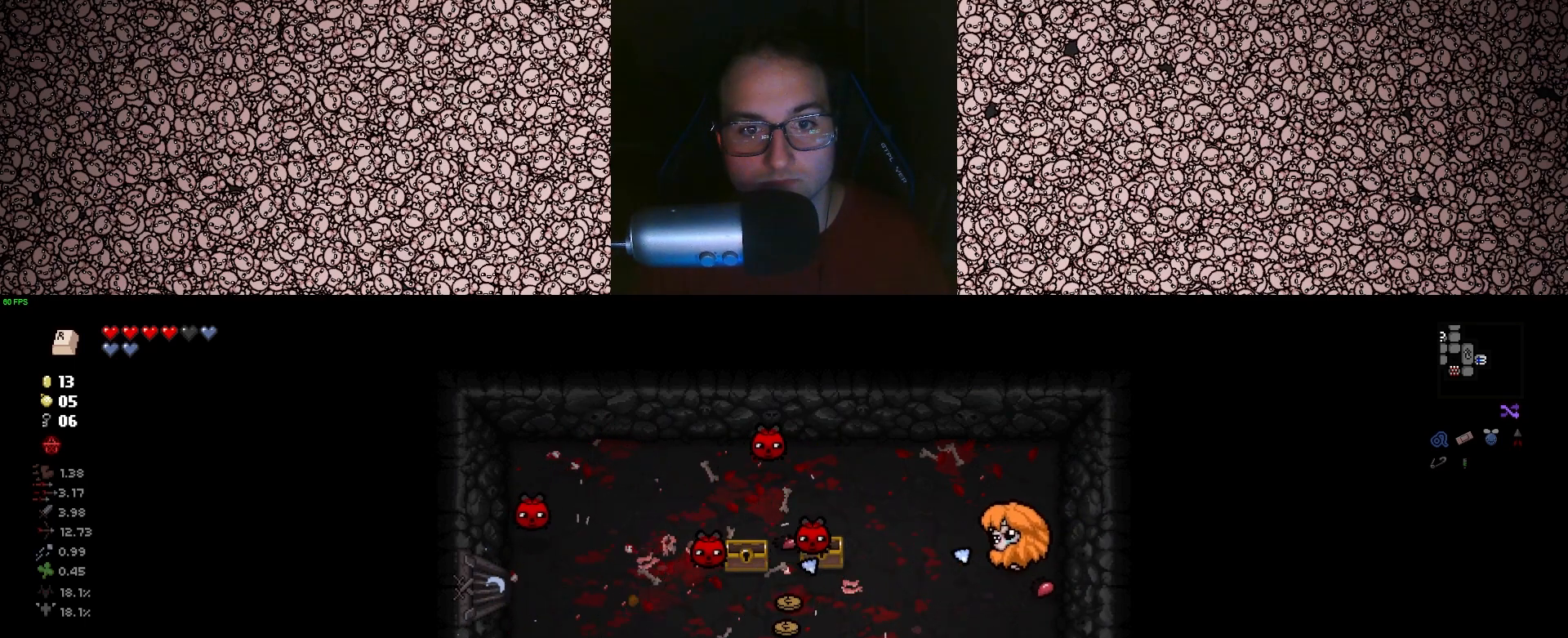
{"keys": ["left", "s"], "events": [[417, "s", "down"]]}
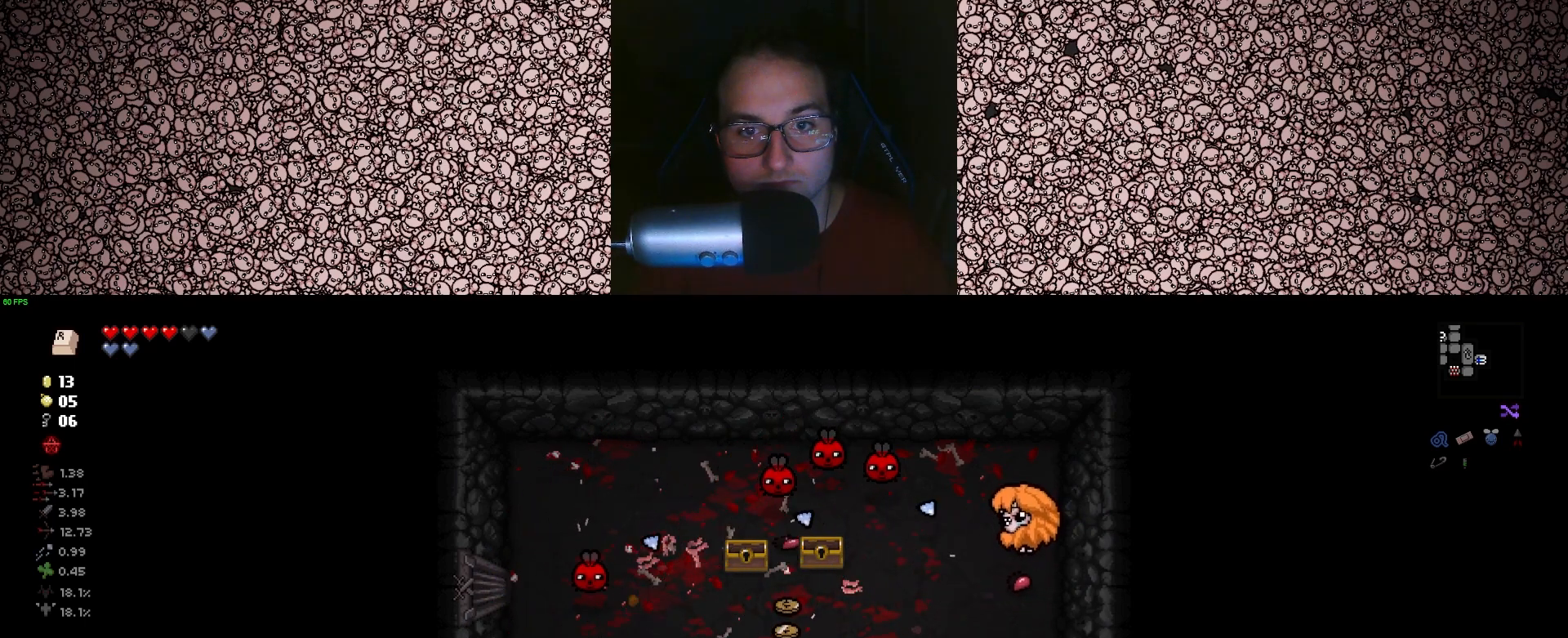
{"keys": [], "events": [[17, "a", "down"], [150, "a", "up"], [167, "d", "down"], [283, "d", "up"], [317, "a", "down"], [400, "a", "up"], [433, "left", "up"], [450, "s", "up"]]}
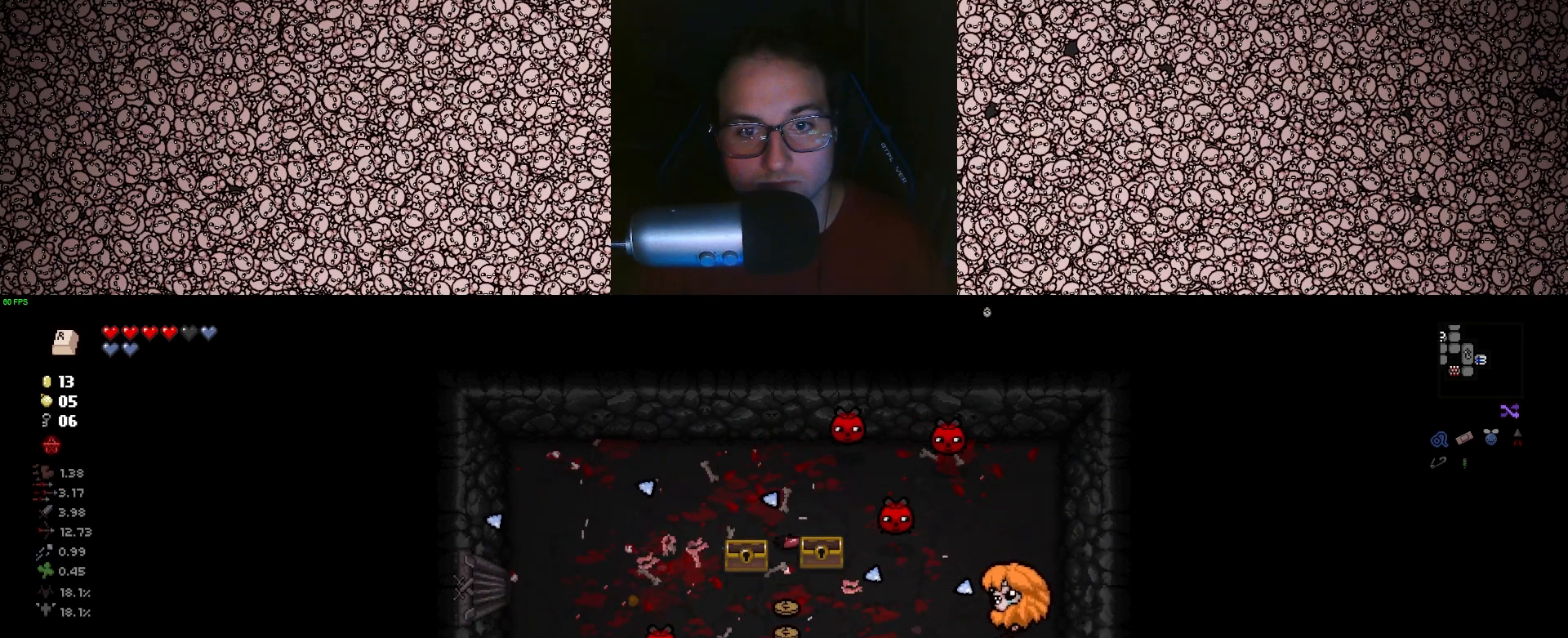
{"keys": ["a"], "events": [[50, "a", "down"], [50, "s", "down"], [317, "s", "up"]]}
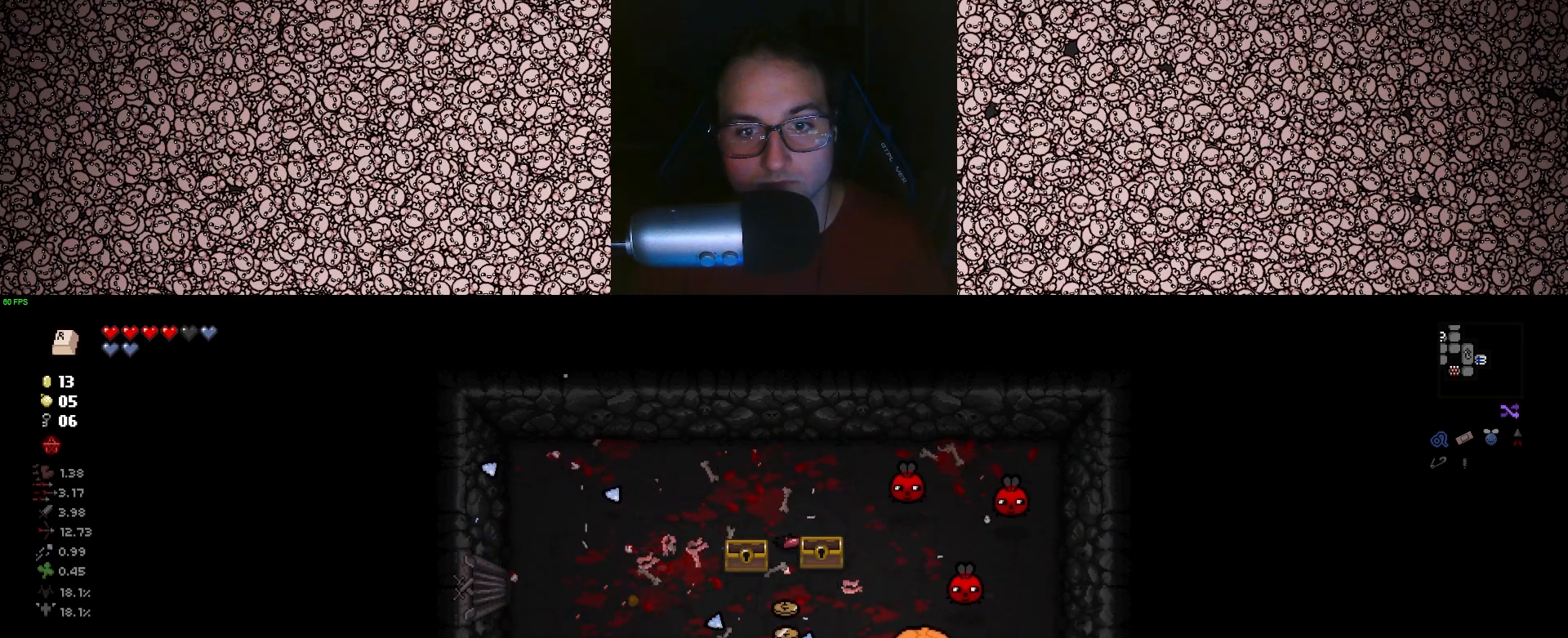
{"keys": ["a", "w"], "events": [[33, "w", "down"], [317, "a", "up"], [450, "a", "down"]]}
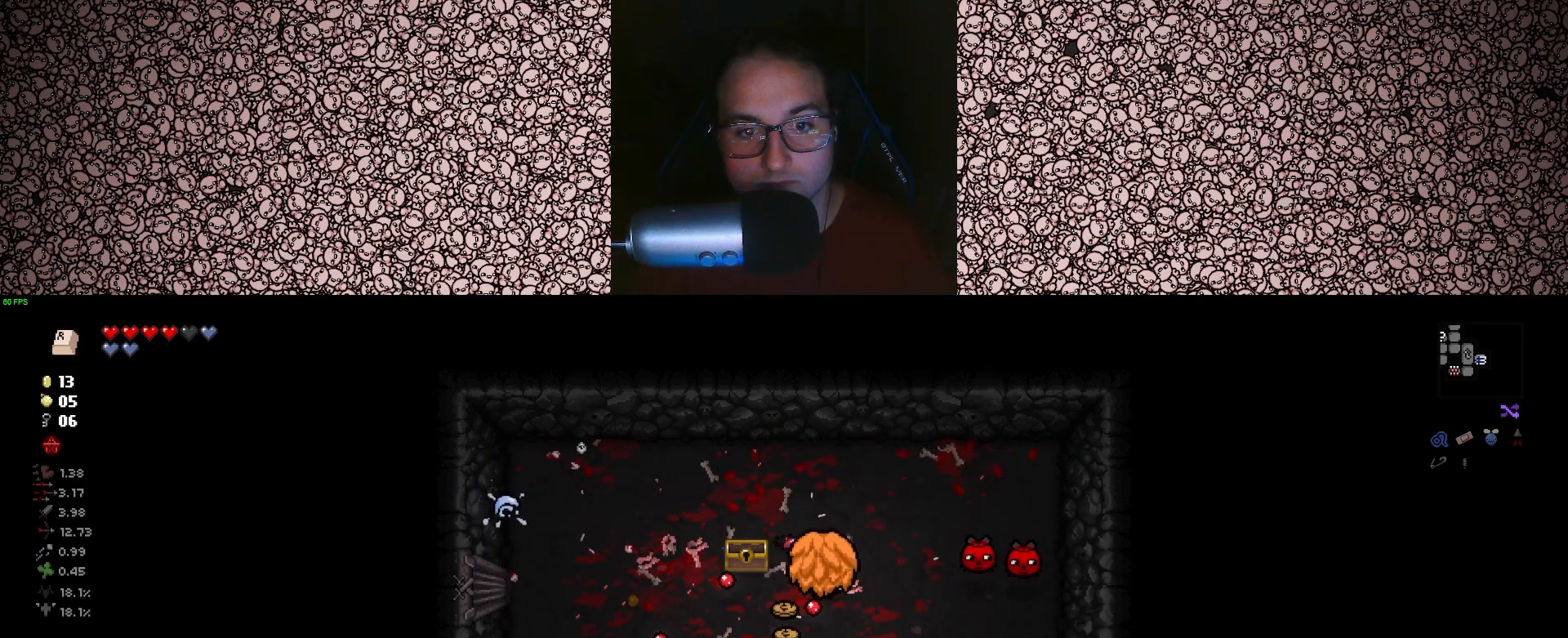
{"keys": ["d", "s"], "events": [[267, "w", "up"], [400, "a", "up"], [400, "d", "down"], [400, "s", "down"]]}
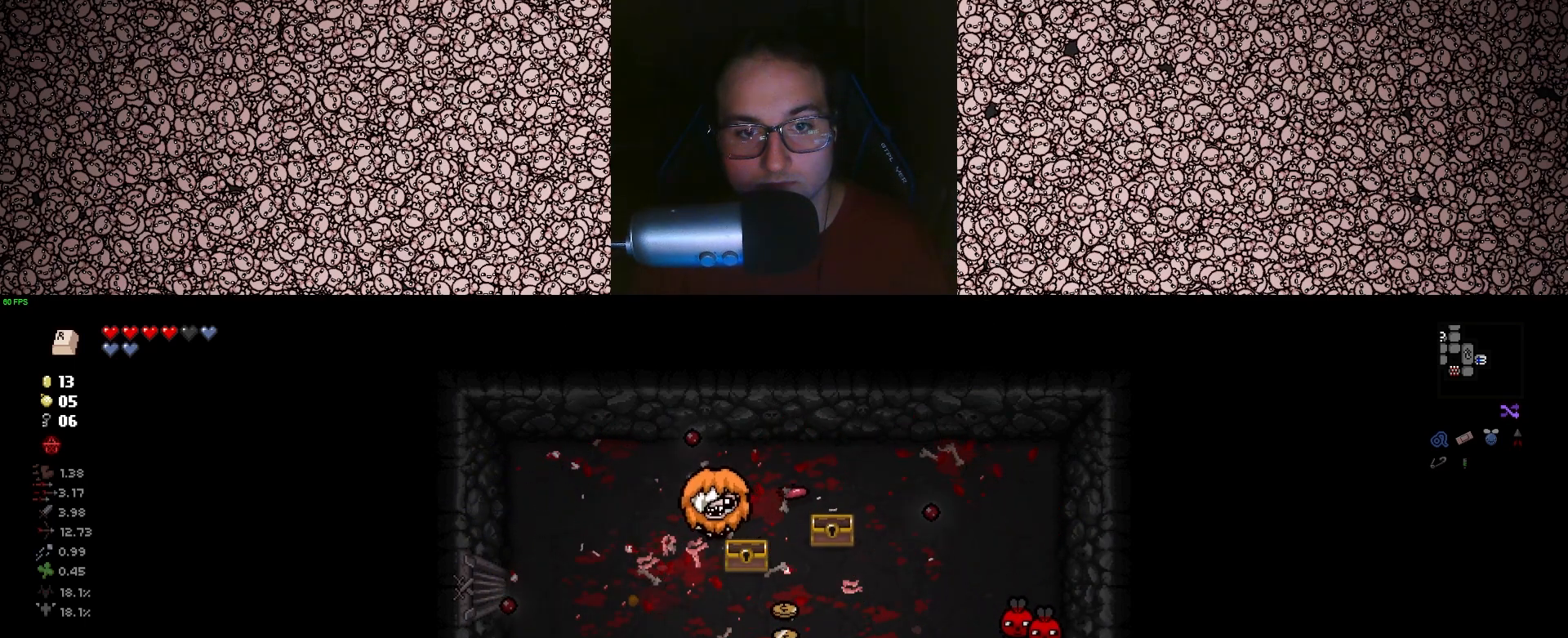
{"keys": ["a", "right"], "events": [[117, "a", "down"], [117, "d", "up"], [317, "s", "up"], [383, "right", "down"]]}
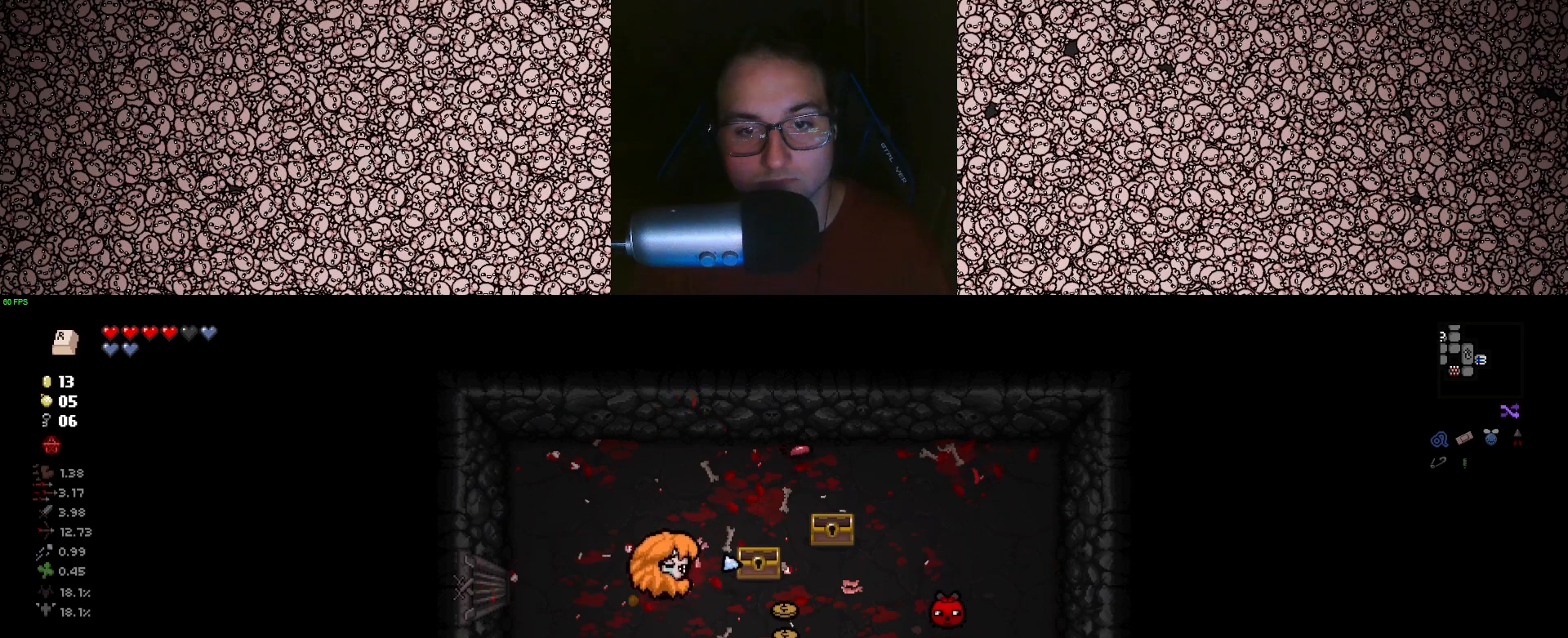
{"keys": ["right"], "events": [[17, "a", "up"], [83, "d", "down"], [150, "w", "down"], [383, "d", "up"], [417, "a", "down"], [483, "a", "up"], [500, "w", "up"]]}
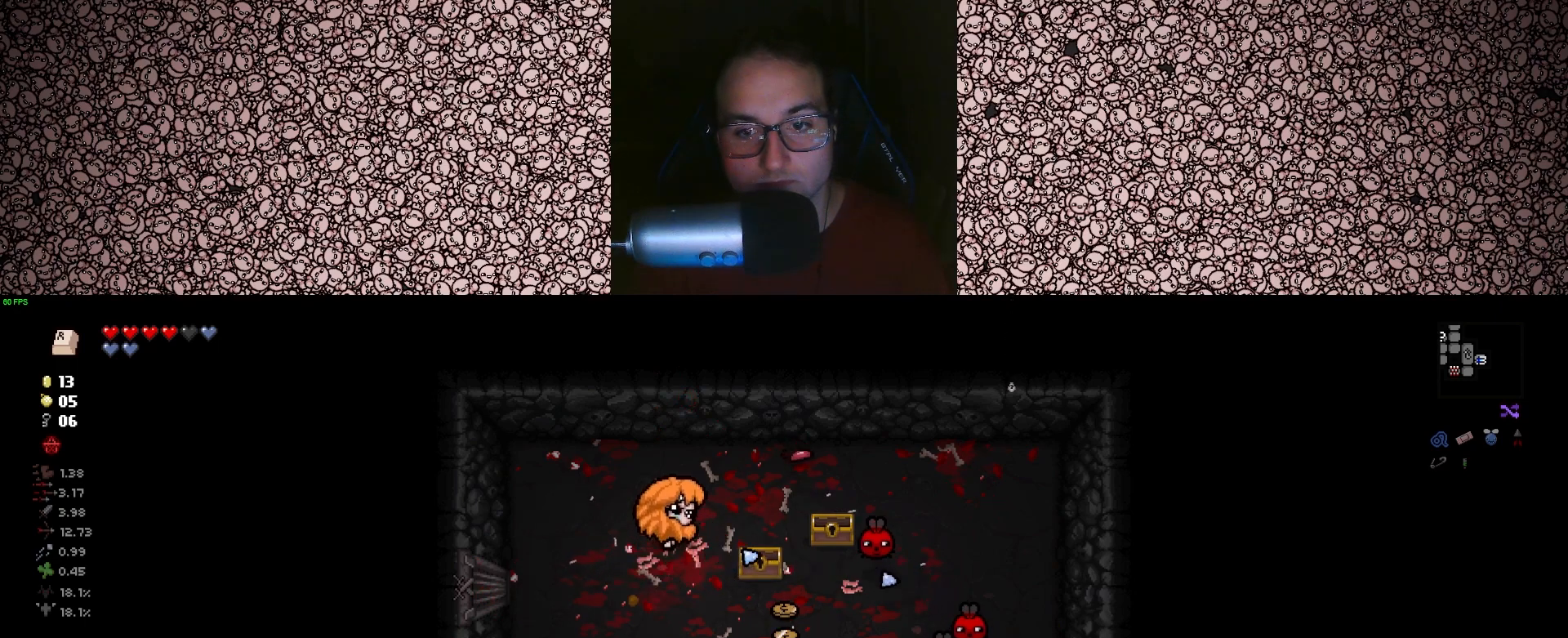
{"keys": ["a", "right"], "events": [[167, "a", "down"], [167, "s", "down"], [267, "s", "up"], [300, "a", "up"], [417, "a", "down"]]}
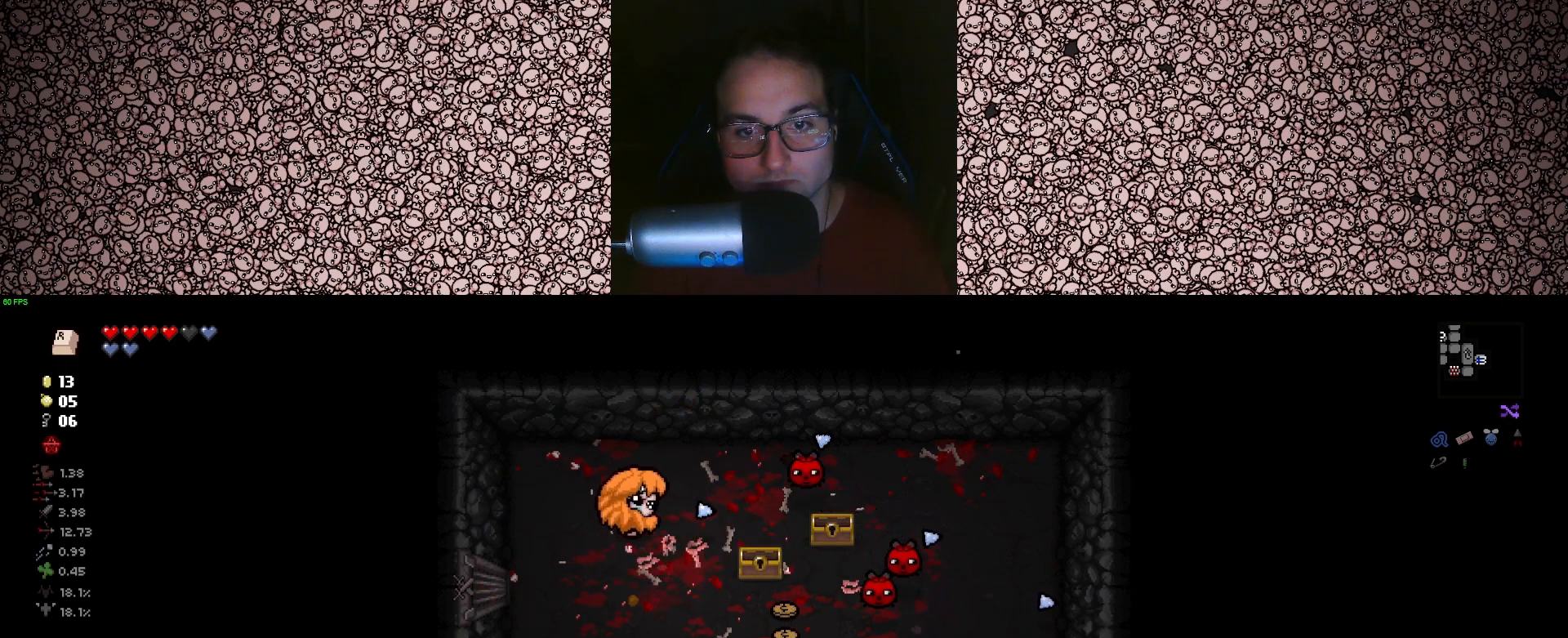
{"keys": ["right", "s"], "events": [[183, "a", "up"], [283, "s", "down"]]}
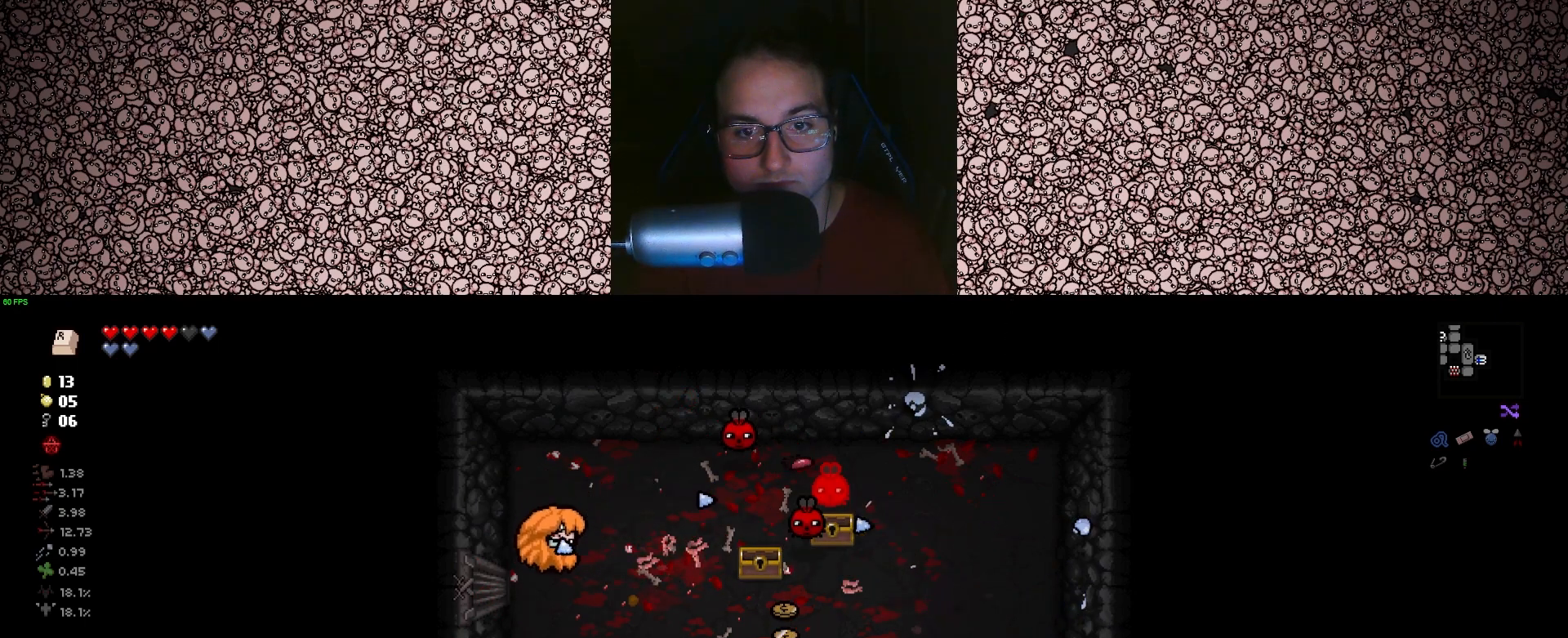
{"keys": ["d"], "events": [[33, "right", "up"], [100, "up", "down"], [150, "d", "down"], [450, "s", "up"], [450, "up", "up"]]}
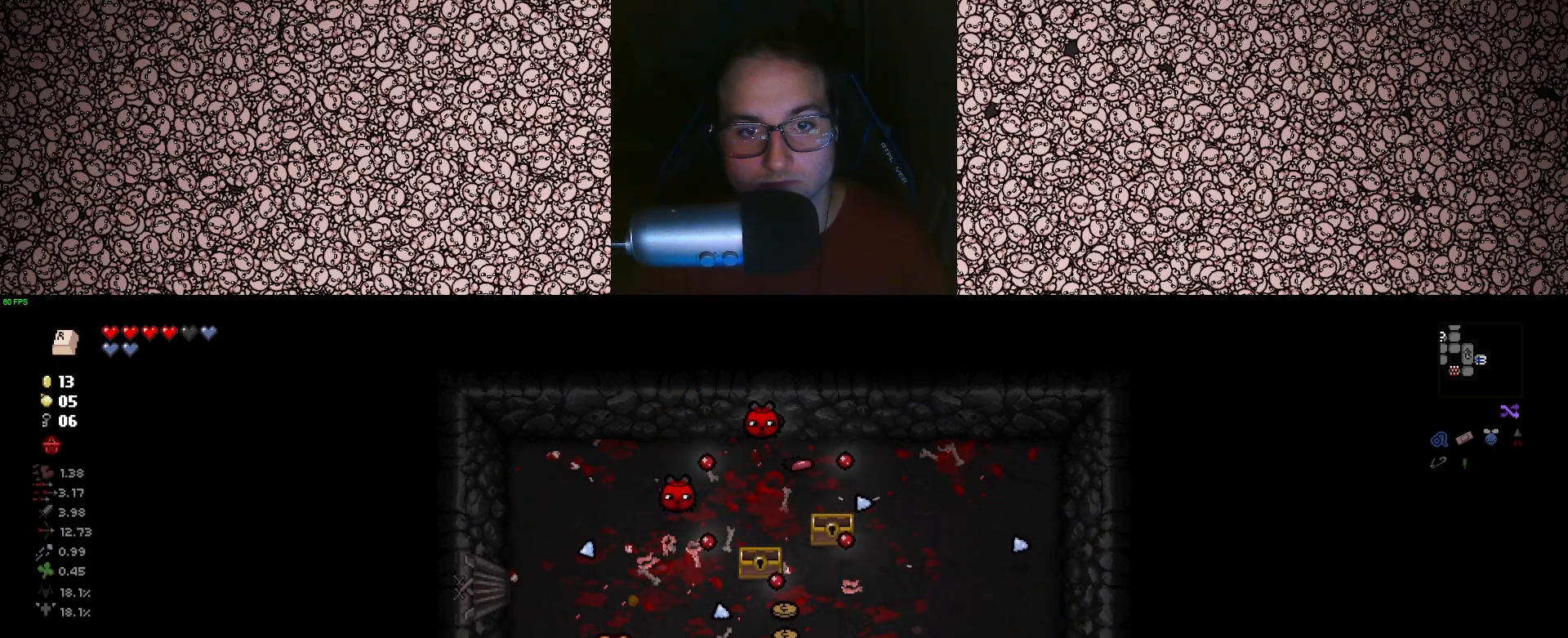
{"keys": ["d", "w"], "events": [[267, "a", "down"], [283, "d", "up"], [283, "w", "down"], [433, "a", "up"], [450, "d", "down"]]}
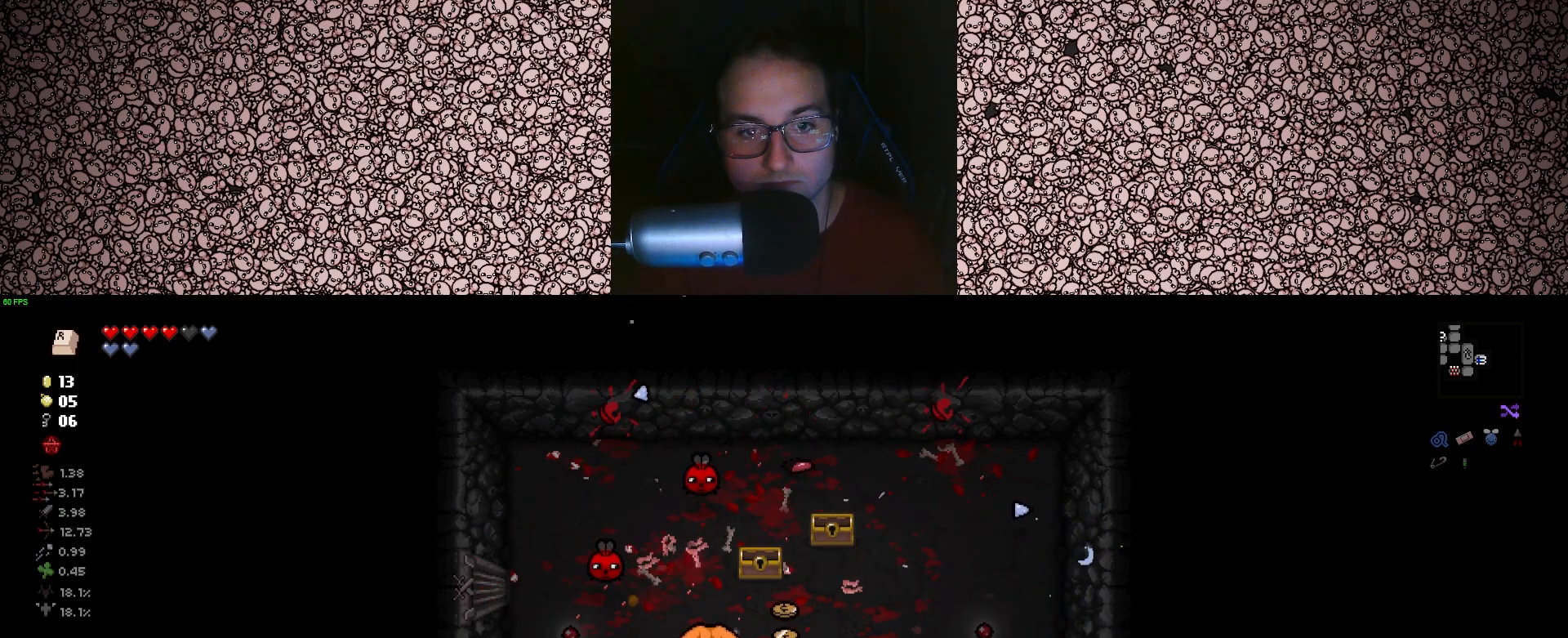
{"keys": ["a", "left"], "events": [[83, "left", "down"], [100, "w", "up"], [400, "d", "up"], [483, "a", "down"]]}
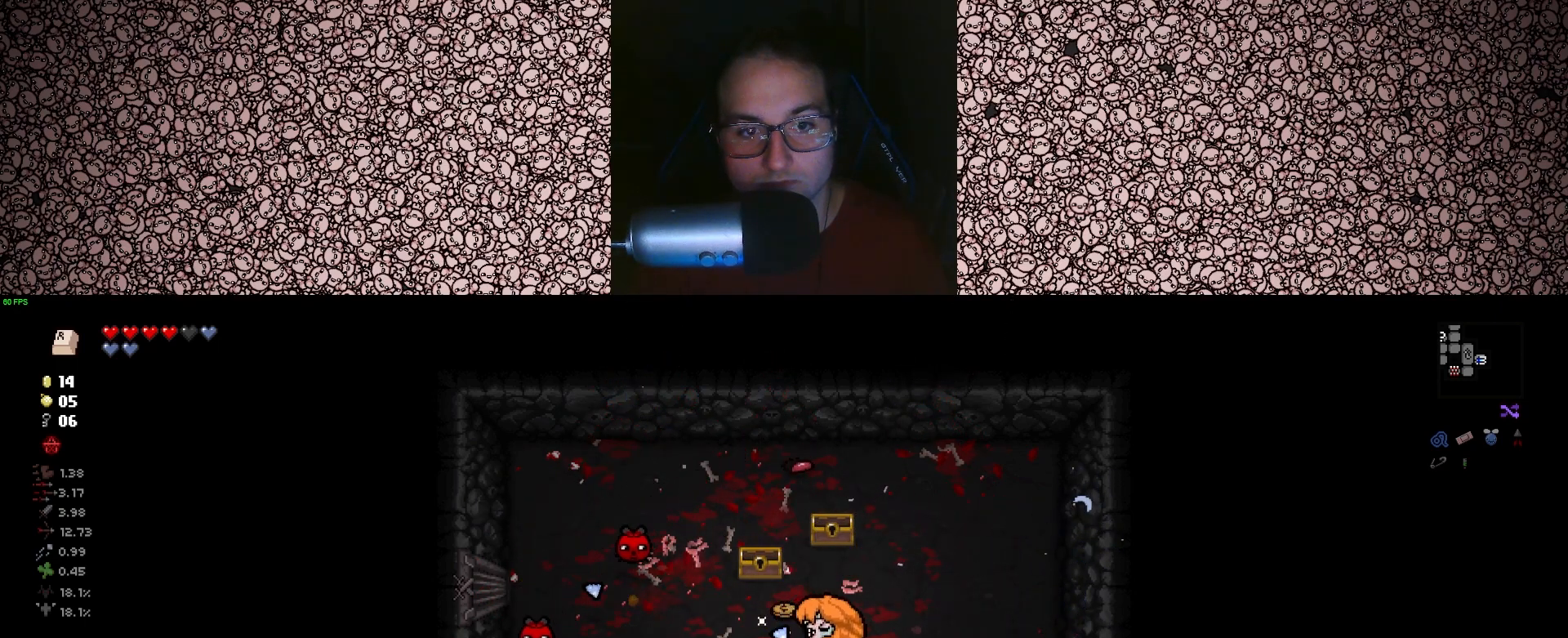
{"keys": ["d", "left"], "events": [[183, "s", "down"], [267, "a", "up"], [300, "d", "down"], [350, "s", "up"]]}
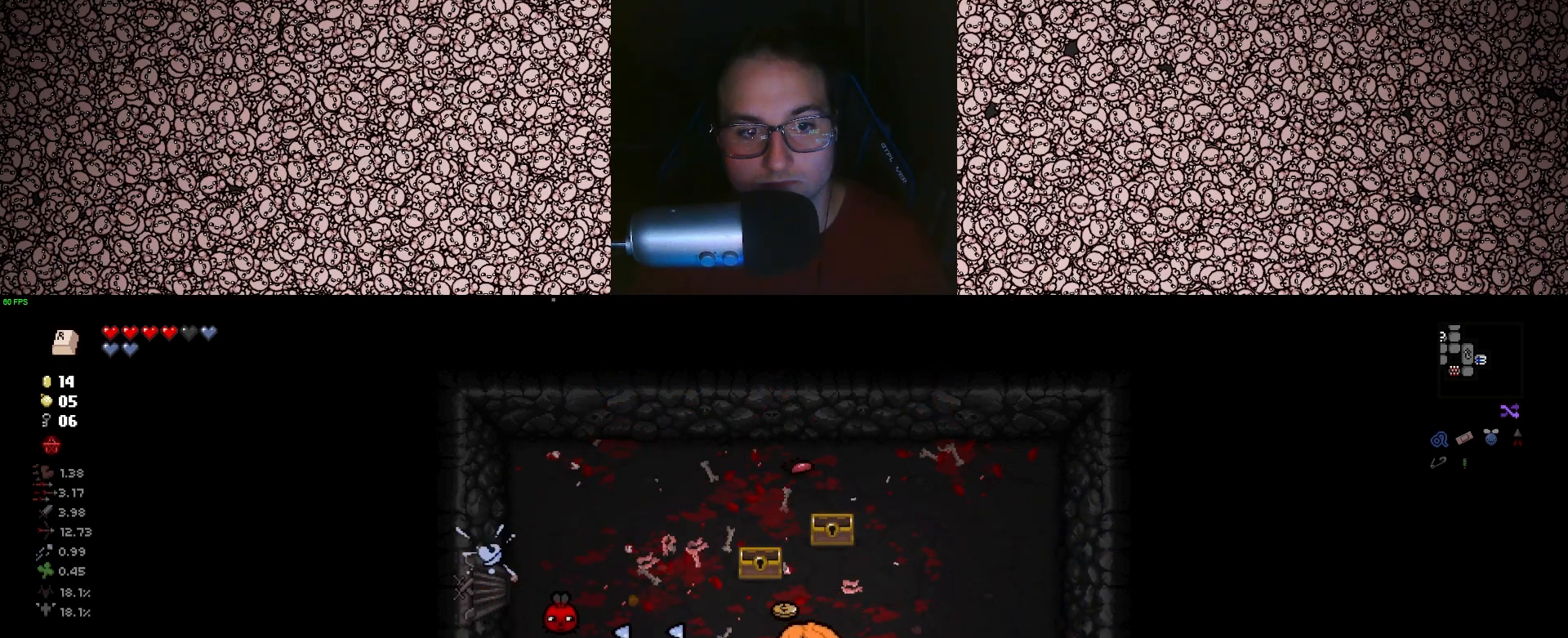
{"keys": ["d", "left"], "events": [[83, "w", "down"], [133, "d", "up"], [167, "w", "up"], [417, "a", "down"], [433, "a", "up"], [450, "d", "down"]]}
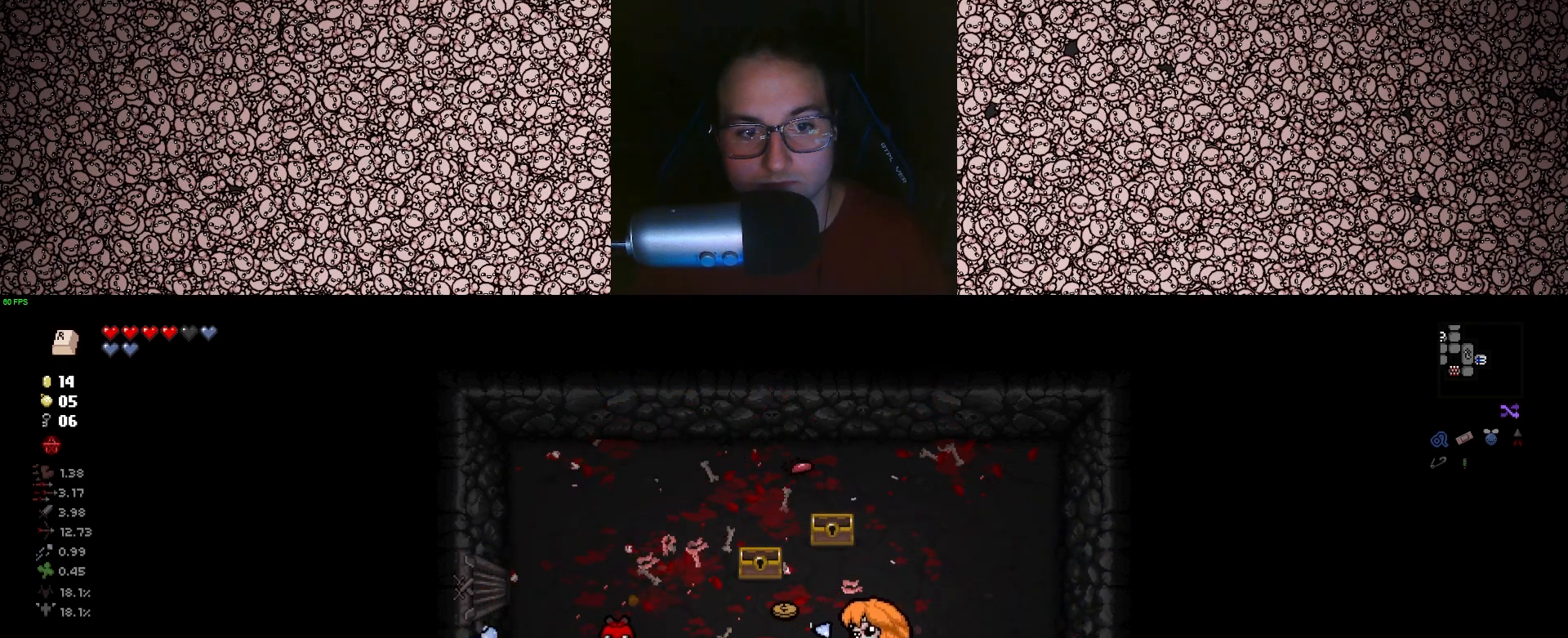
{"keys": ["d", "left", "w"], "events": [[117, "w", "down"], [200, "d", "up"], [233, "a", "down"], [250, "d", "down"], [300, "a", "up"]]}
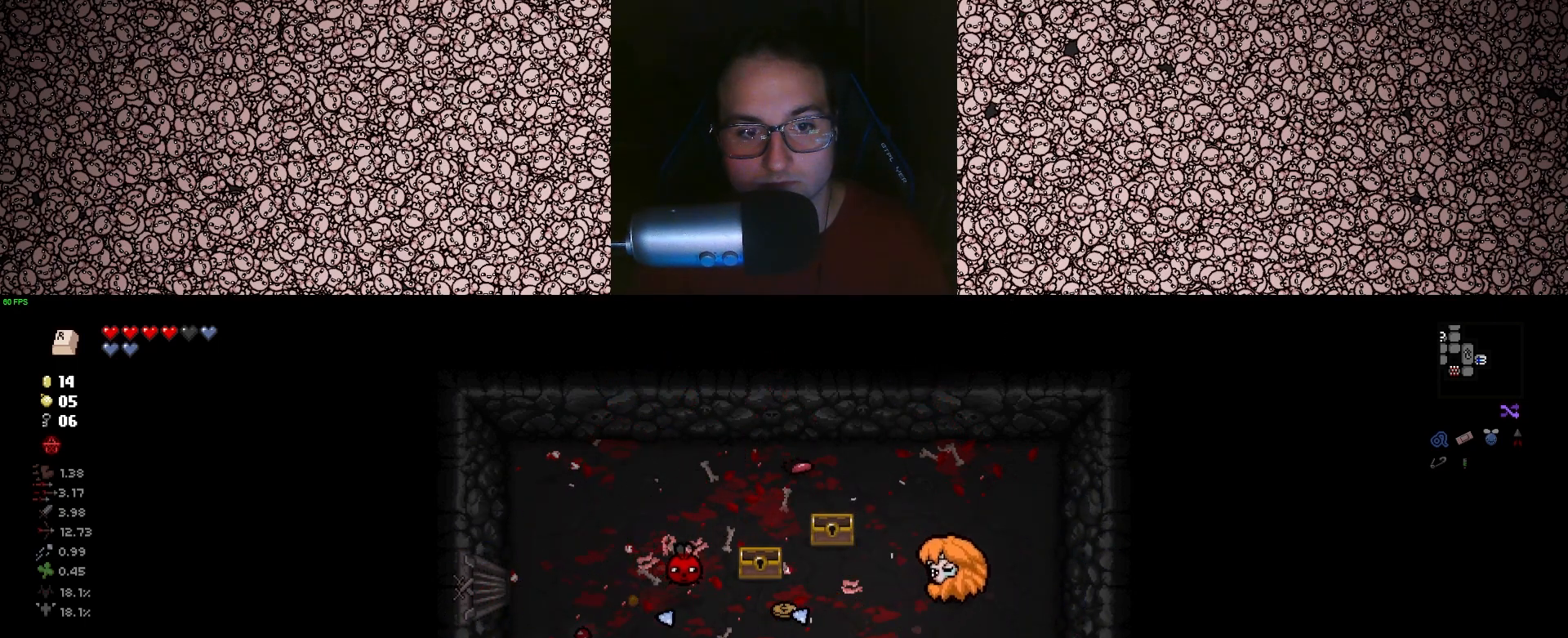
{"keys": ["s"], "events": [[33, "w", "up"], [267, "d", "up"], [450, "left", "up"], [483, "s", "down"]]}
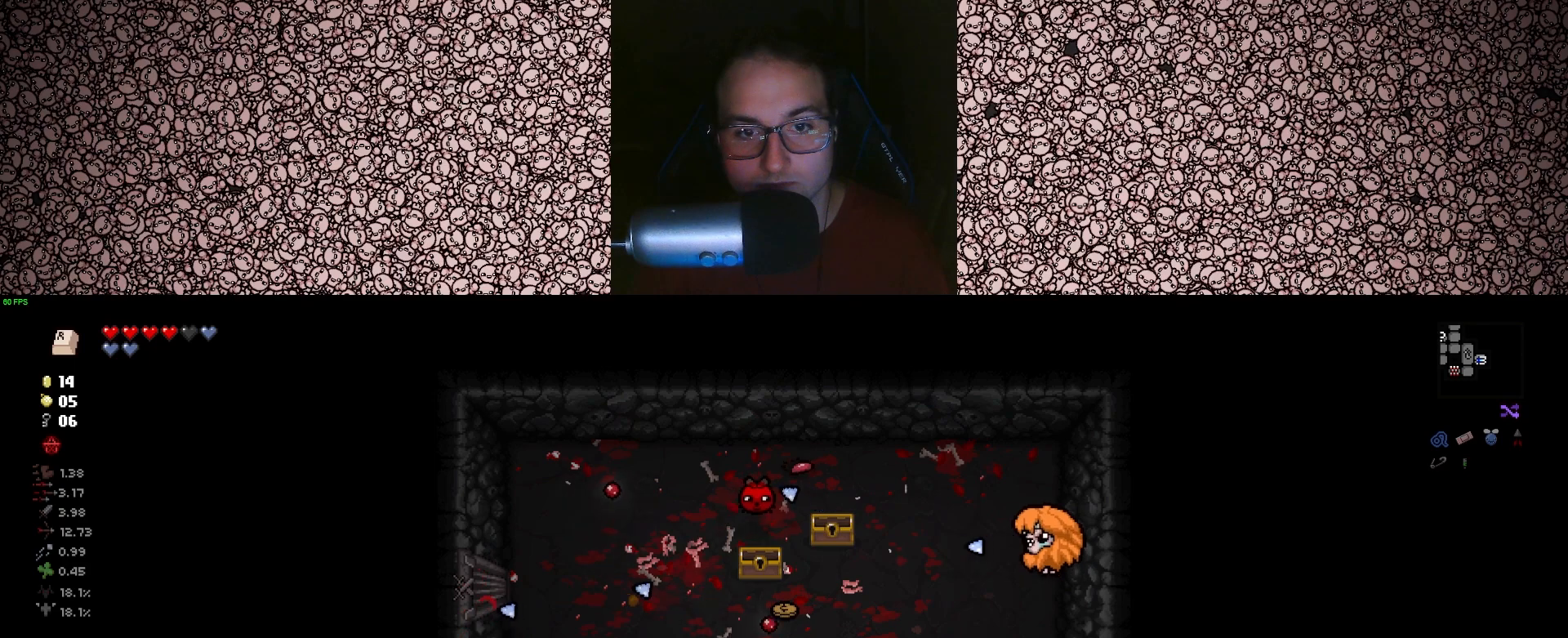
{"keys": ["a", "s"], "events": [[417, "a", "down"]]}
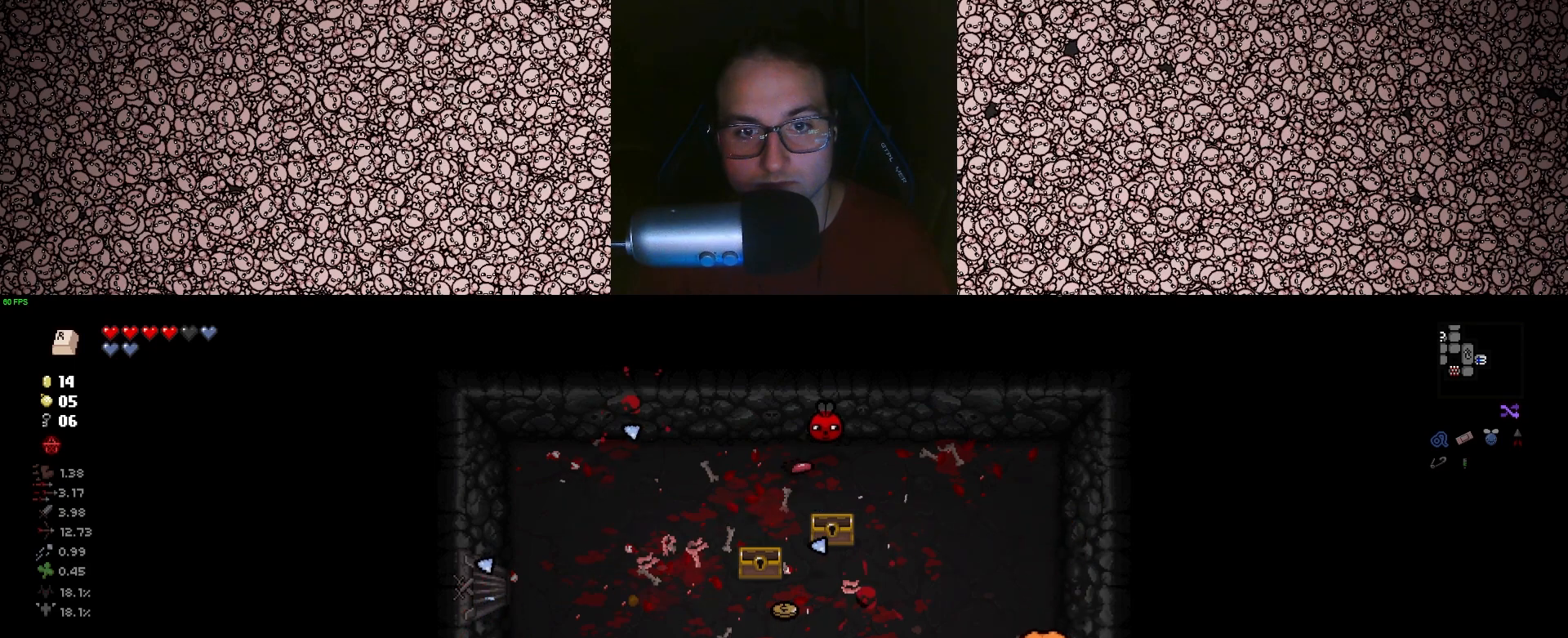
{"keys": ["a"], "events": [[17, "s", "up"], [200, "up", "down"], [233, "w", "down"], [300, "up", "up"], [333, "a", "up"], [333, "w", "up"], [417, "a", "down"]]}
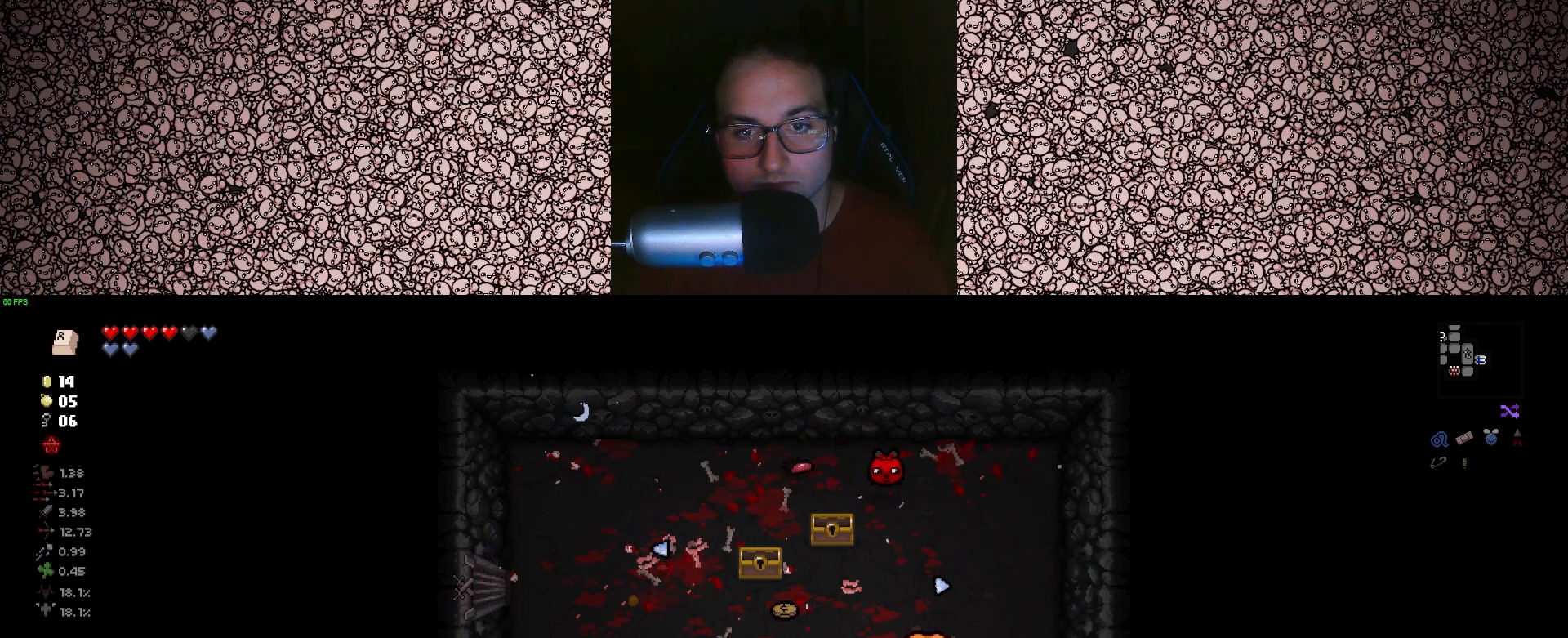
{"keys": ["a", "w"], "events": [[433, "w", "down"]]}
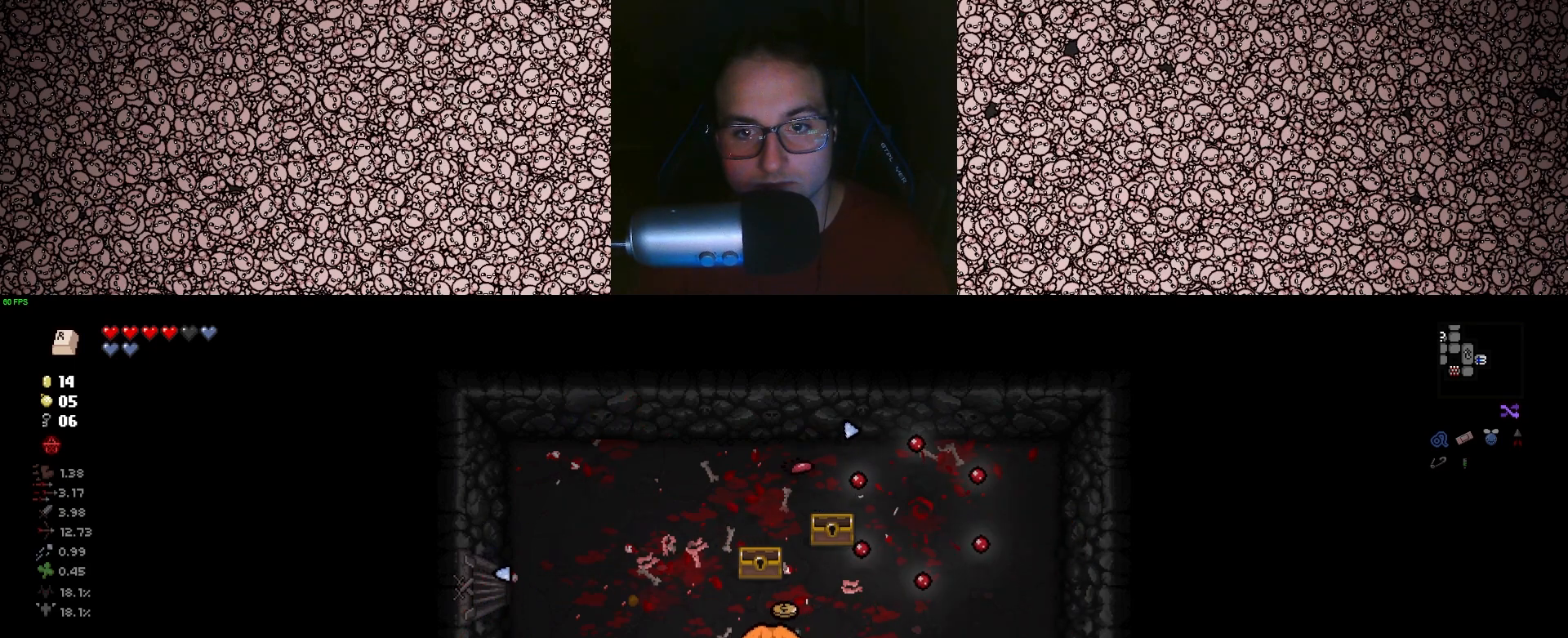
{"keys": ["w"], "events": [[150, "w", "up"], [350, "w", "down"], [467, "a", "up"]]}
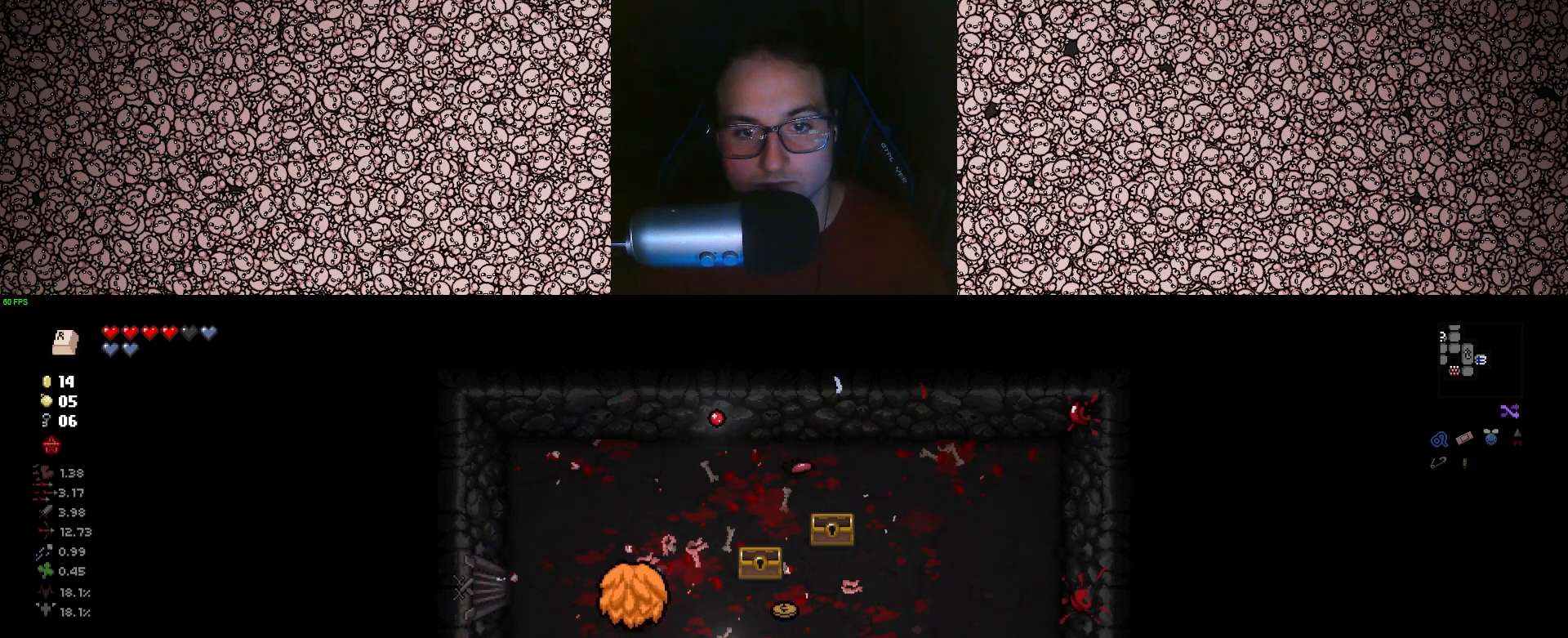
{"keys": ["d", "s"], "events": [[33, "d", "down"], [200, "w", "up"], [317, "s", "down"]]}
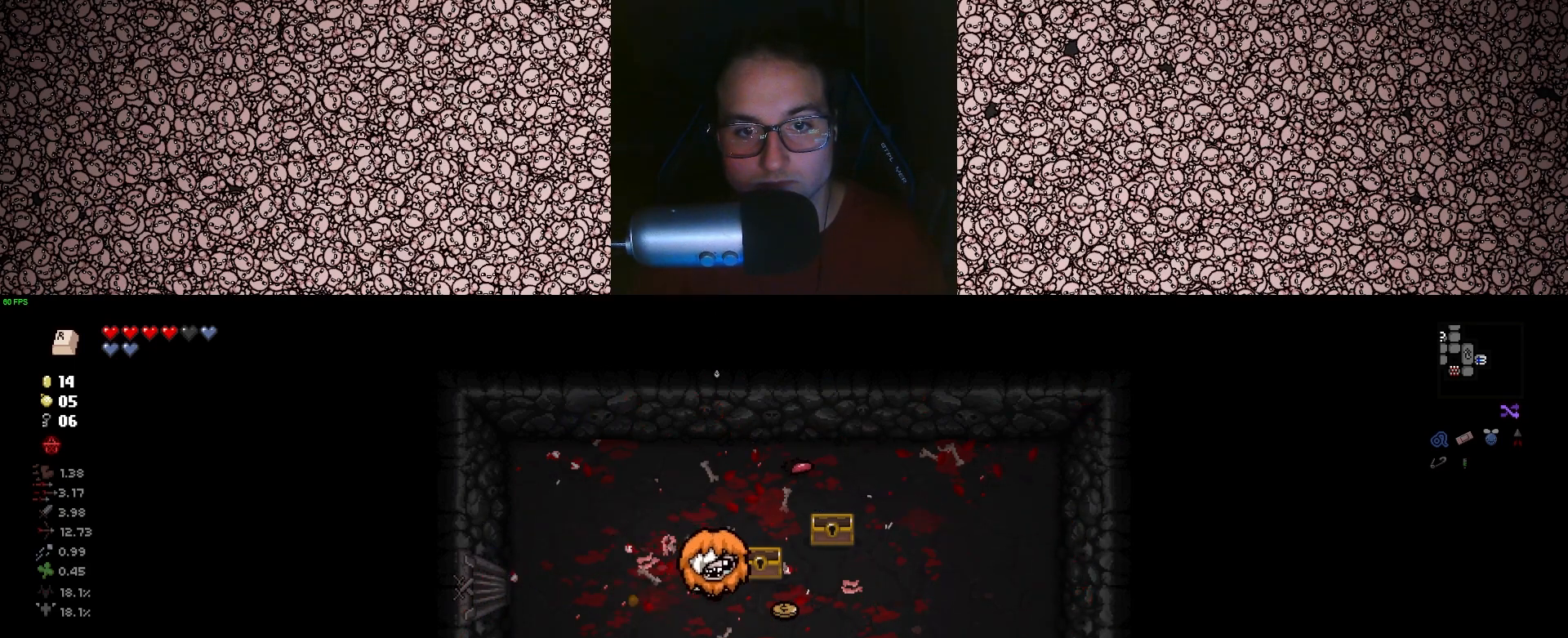
{"keys": ["a"], "events": [[67, "s", "up"], [200, "w", "down"], [267, "d", "up"], [333, "a", "down"], [417, "w", "up"]]}
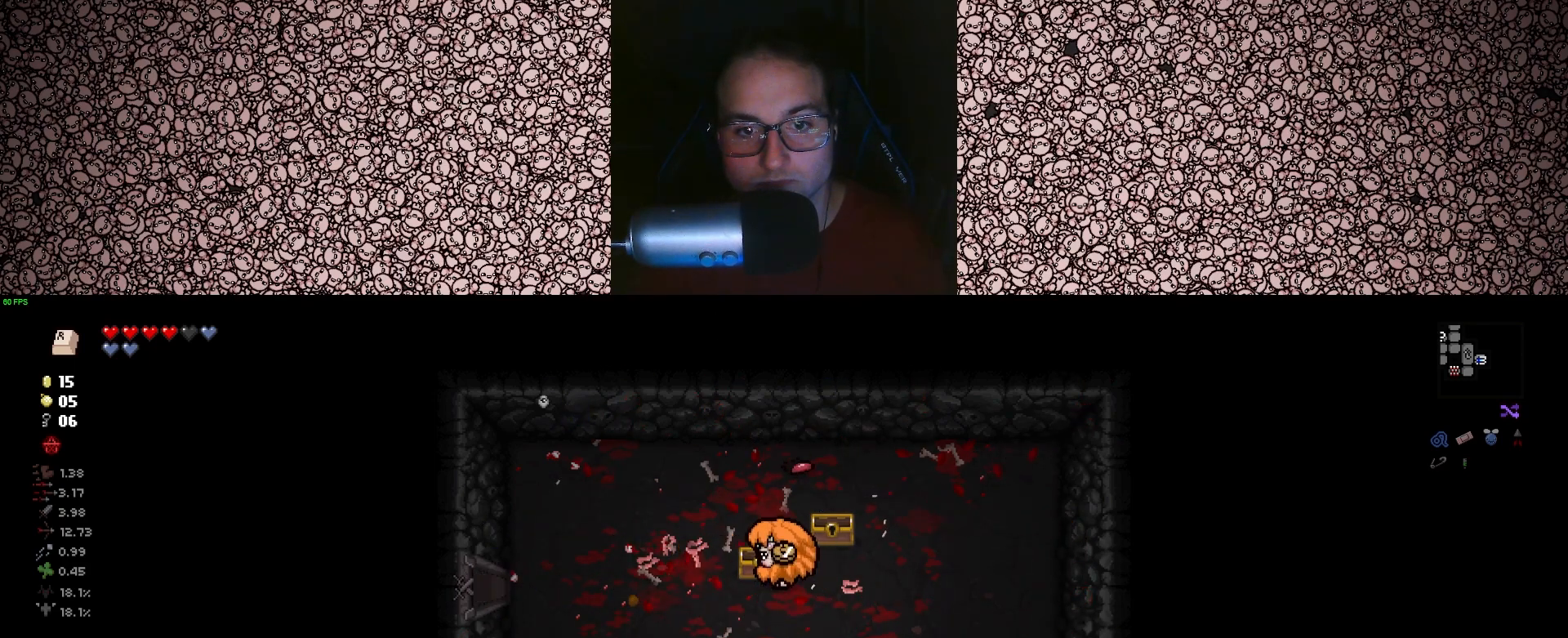
{"keys": ["a", "w"], "events": [[50, "s", "down"], [300, "s", "up"], [500, "w", "down"]]}
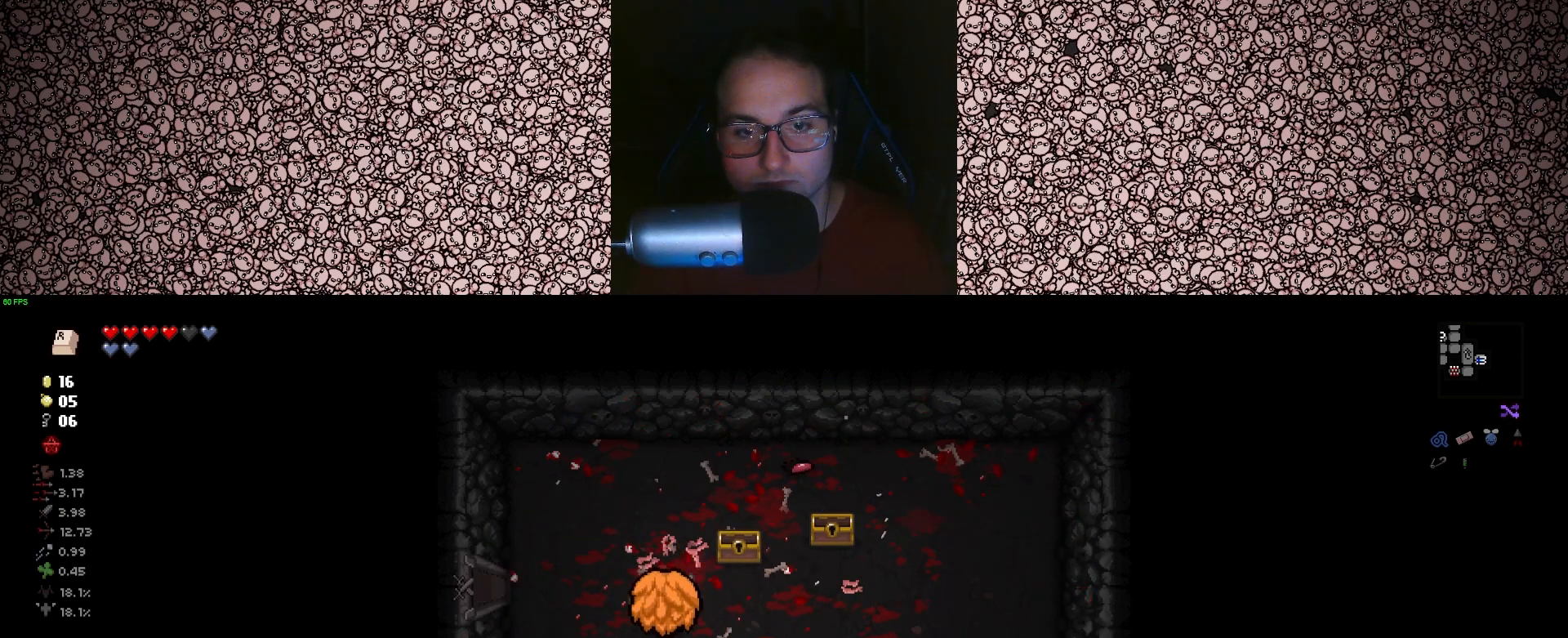
{"keys": ["a"], "events": [[333, "w", "up"]]}
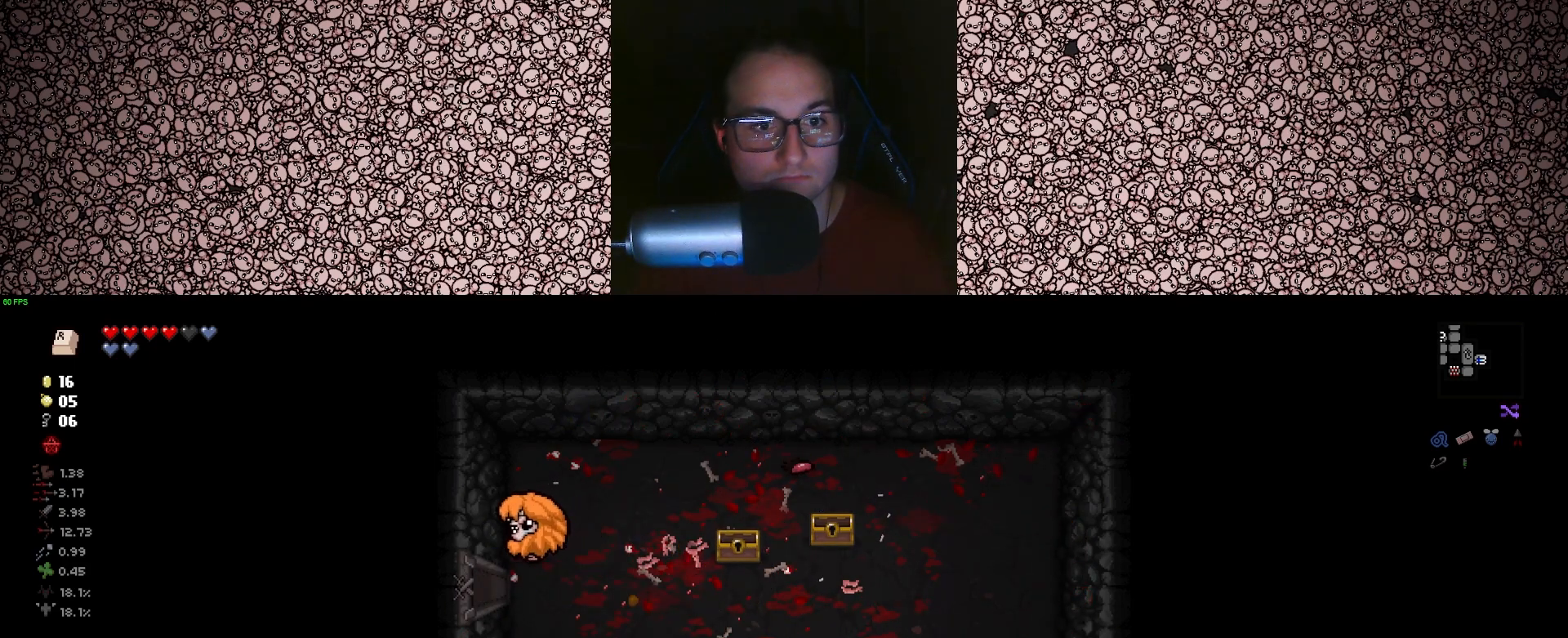
{"keys": ["a"], "events": [[117, "s", "down"], [383, "s", "up"]]}